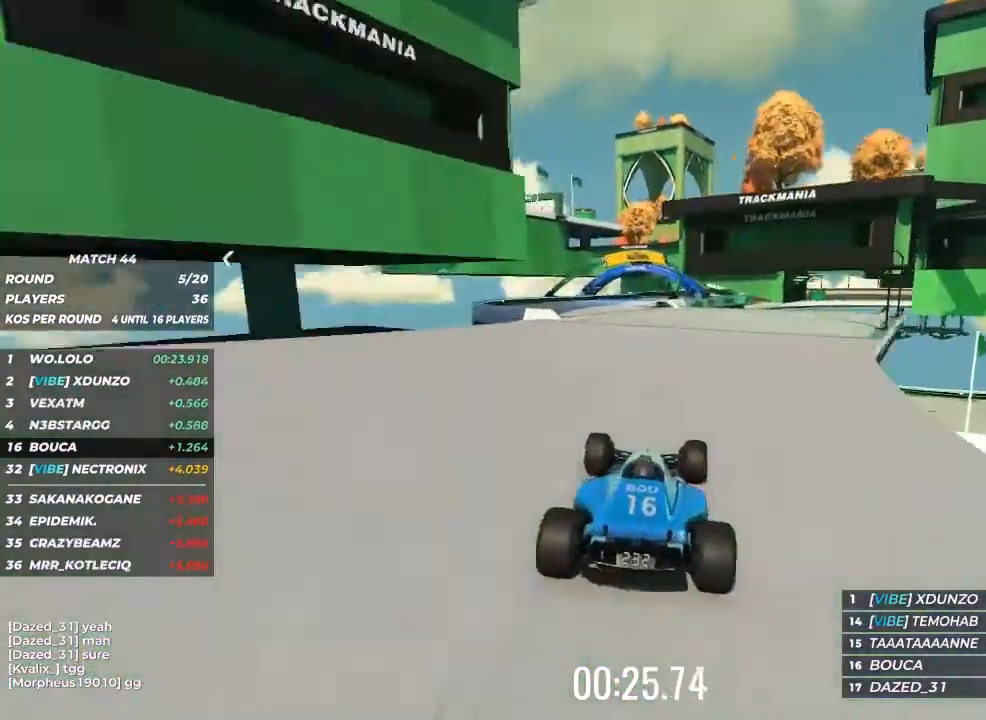
Gameplay with keyboard; each line is a JSON object with the keys held at the frame after it. "events" lists presses ("down") and releases ("up") of "brake", "down", "left", "right" and "up" between this image and that frame as [ms after this image, input, new state], when the widget could be followed in between. No other keys are recorded. Mouse input is not recorded. Key names are as the overlay labels them; some are game actions (e.g. jump) rather than physical keys.
{"keys": ["up"], "events": [[167, "left", "down"], [400, "left", "up"]]}
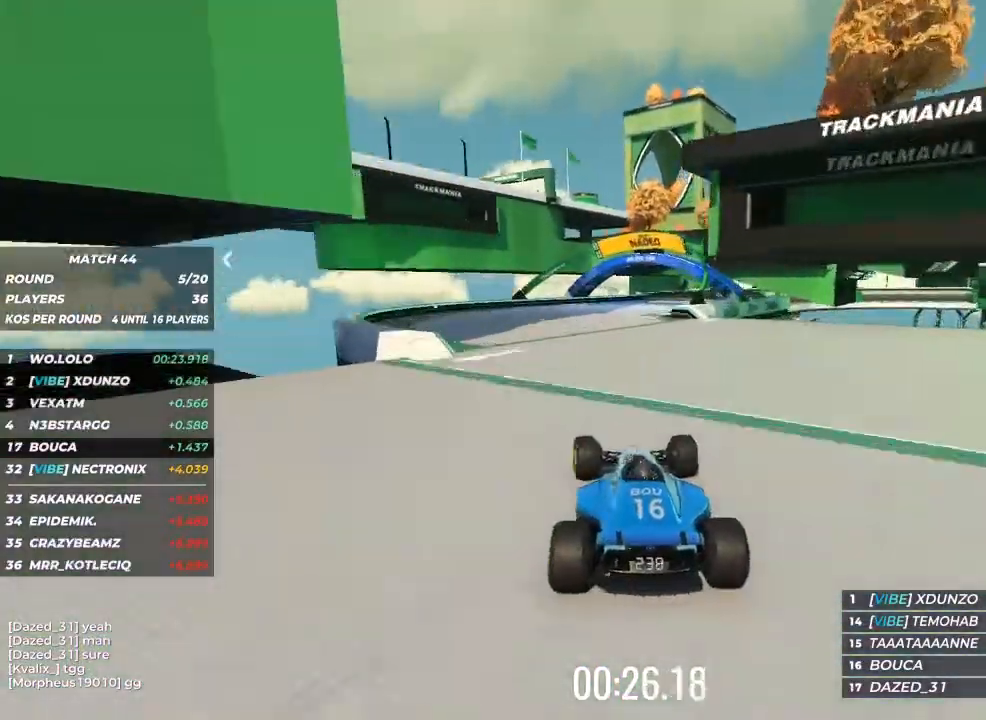
{"keys": ["up"], "events": [[100, "right", "down"], [367, "right", "up"]]}
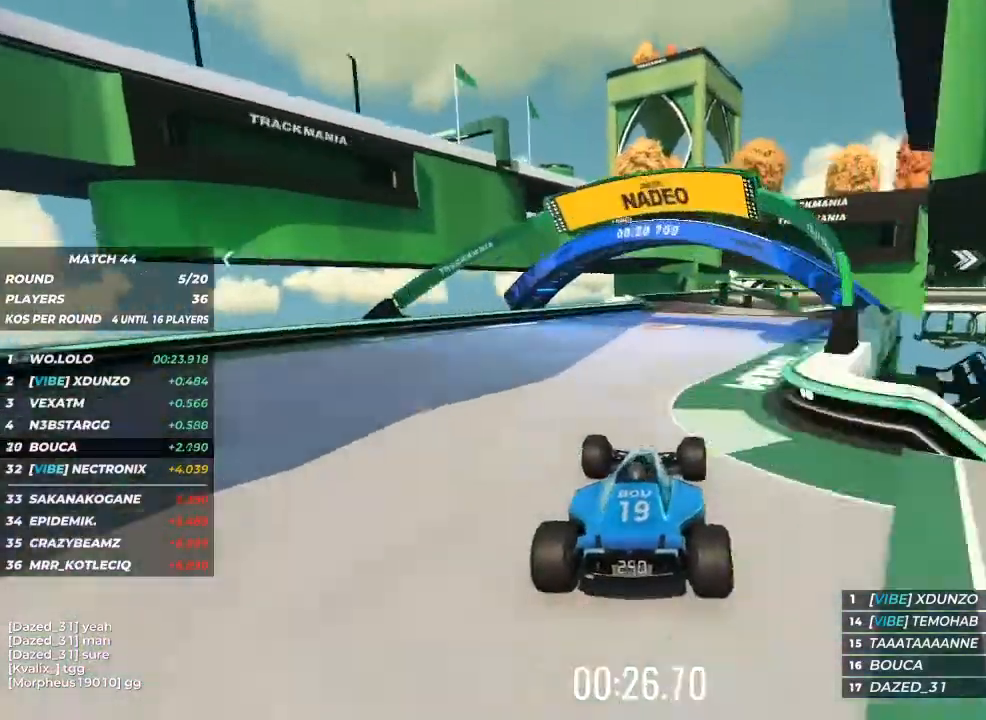
{"keys": ["up"], "events": []}
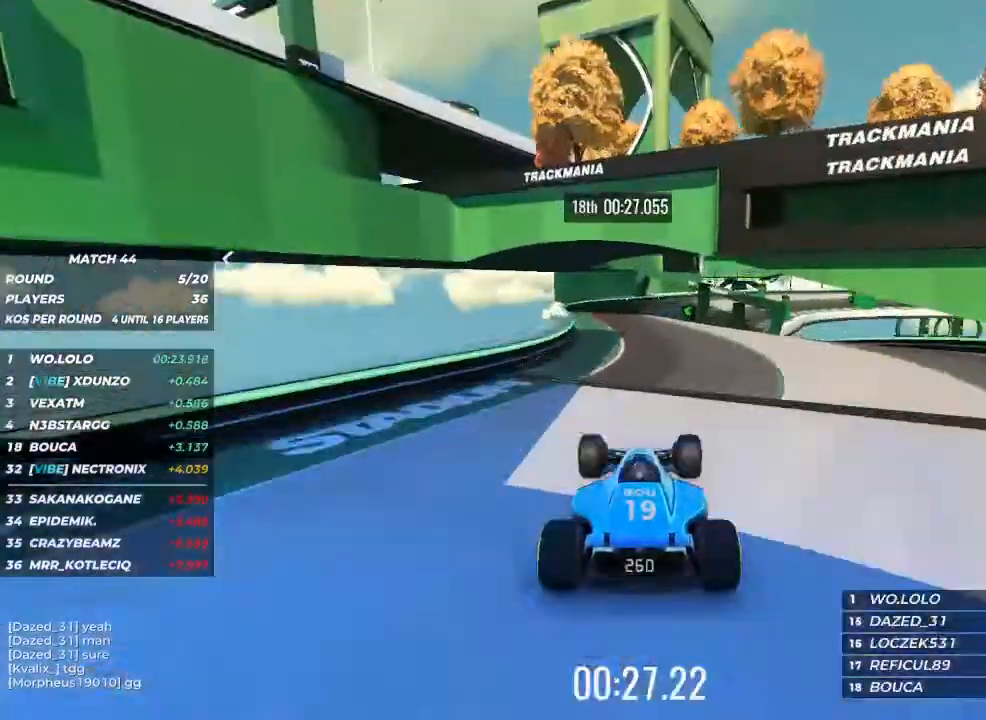
{"keys": ["right", "up"], "events": [[33, "left", "down"], [100, "left", "up"], [433, "right", "down"]]}
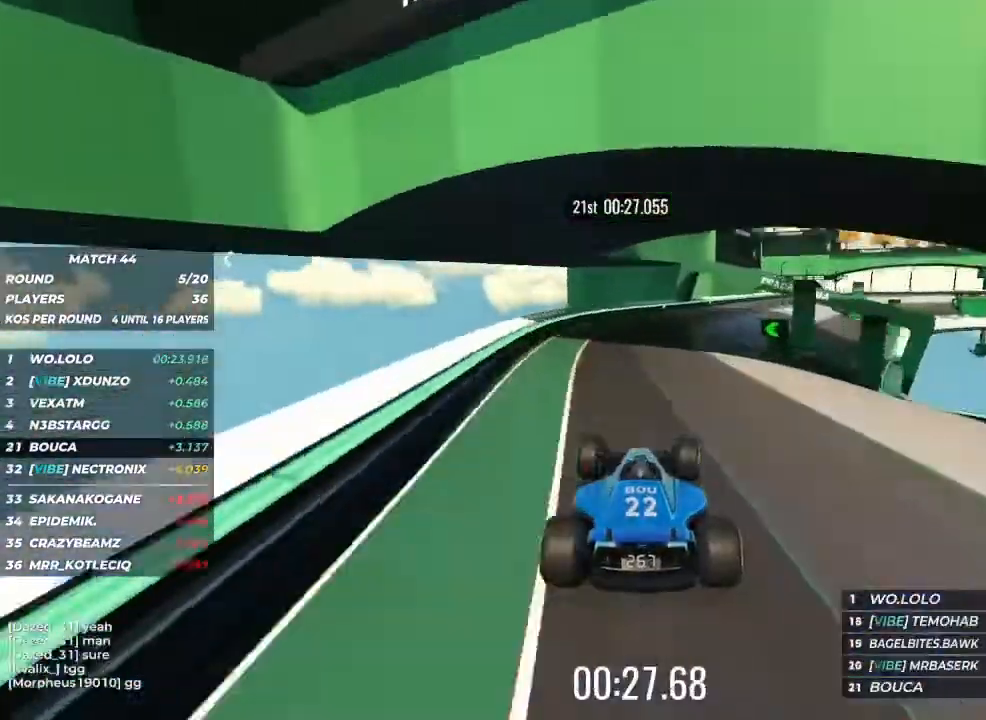
{"keys": ["right", "up"], "events": [[167, "right", "up"], [233, "right", "down"], [433, "right", "up"], [467, "right", "down"]]}
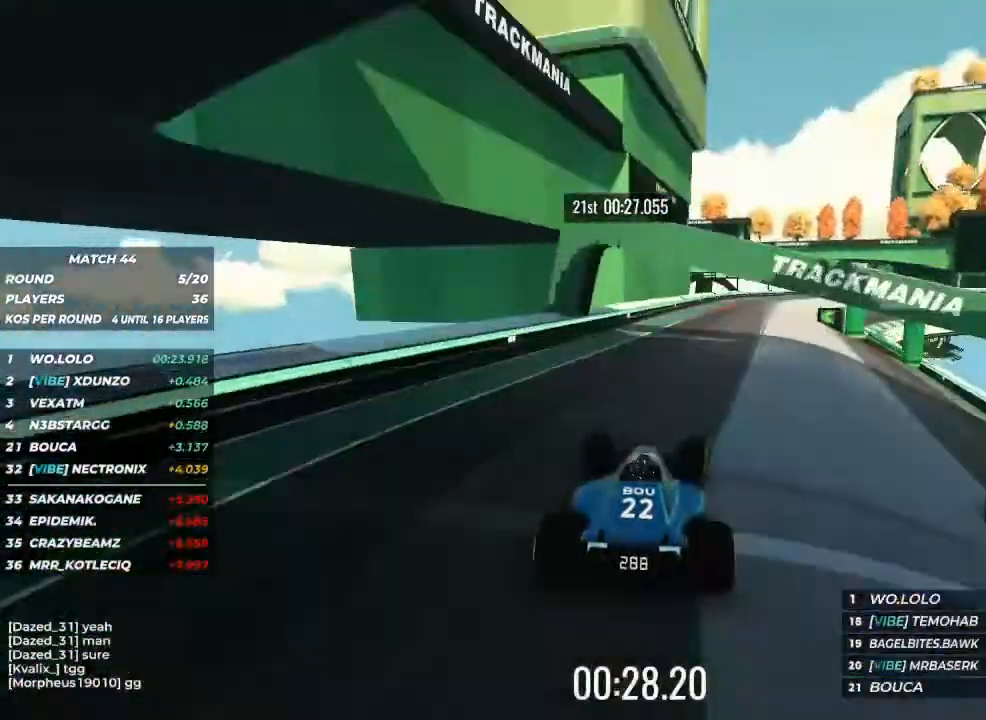
{"keys": ["right", "up"], "events": [[100, "right", "up"], [200, "right", "down"], [367, "right", "up"], [467, "right", "down"]]}
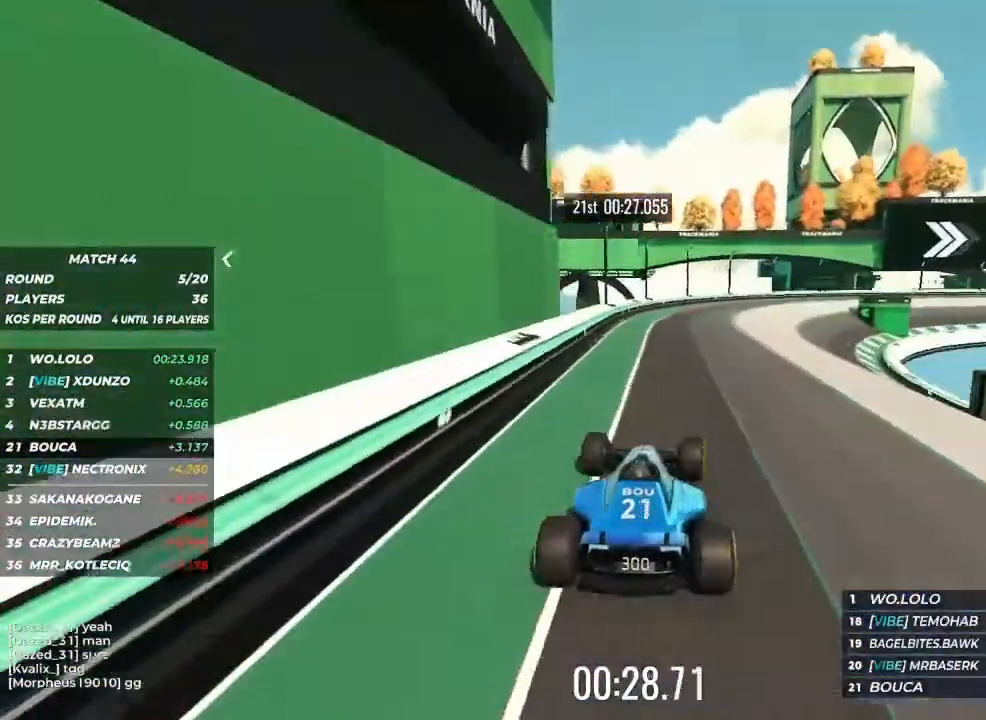
{"keys": ["right"], "events": [[133, "right", "up"], [267, "right", "down"], [400, "up", "up"]]}
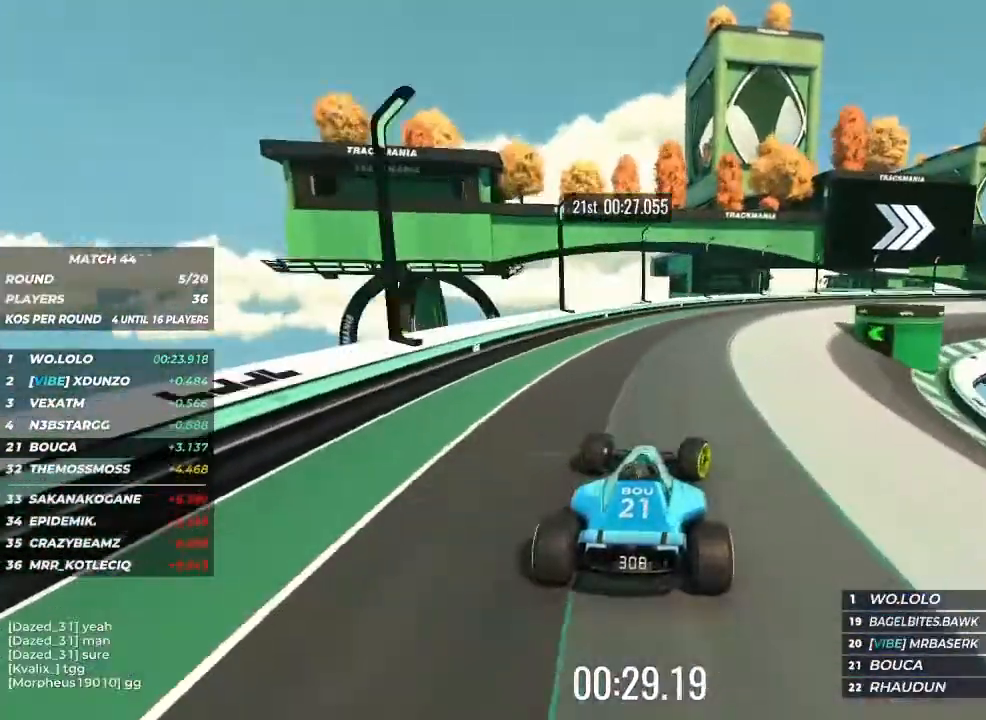
{"keys": ["right", "up"], "events": [[333, "up", "down"]]}
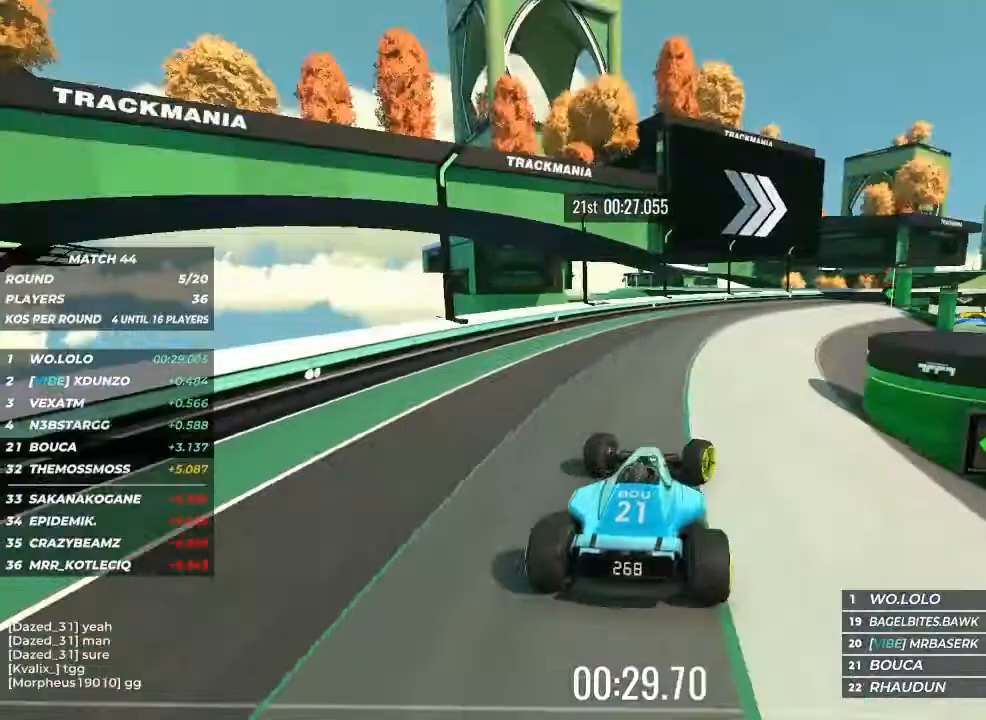
{"keys": ["up"], "events": [[167, "up", "up"], [233, "up", "down"], [300, "right", "up"]]}
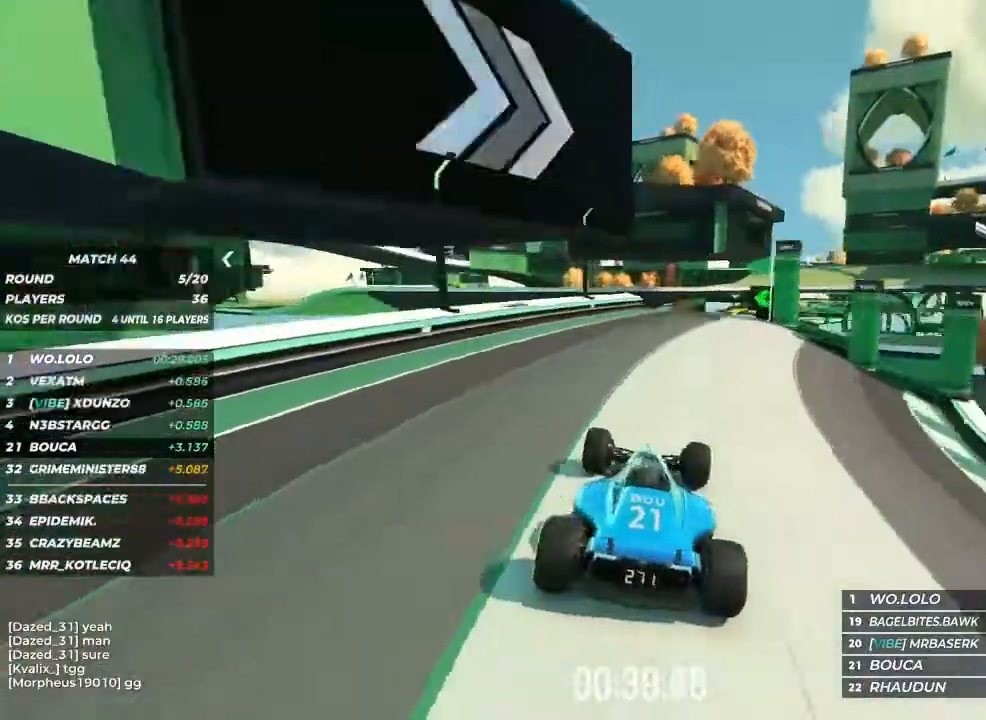
{"keys": ["up"], "events": [[233, "right", "down"], [433, "right", "up"]]}
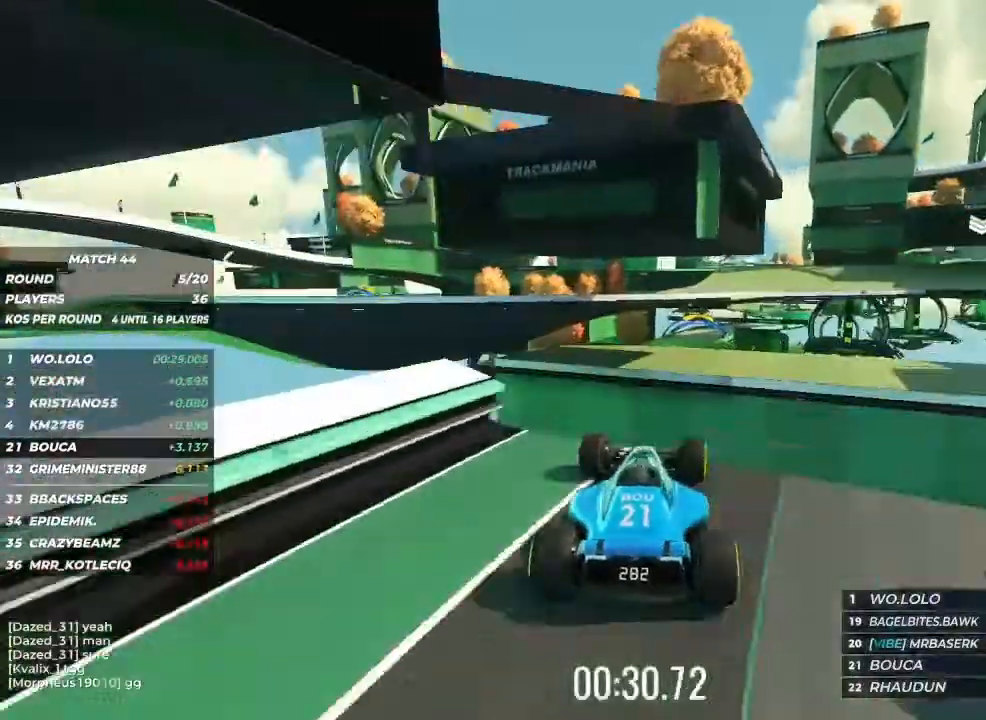
{"keys": ["up"], "events": [[300, "brake", "down"], [333, "brake", "up"]]}
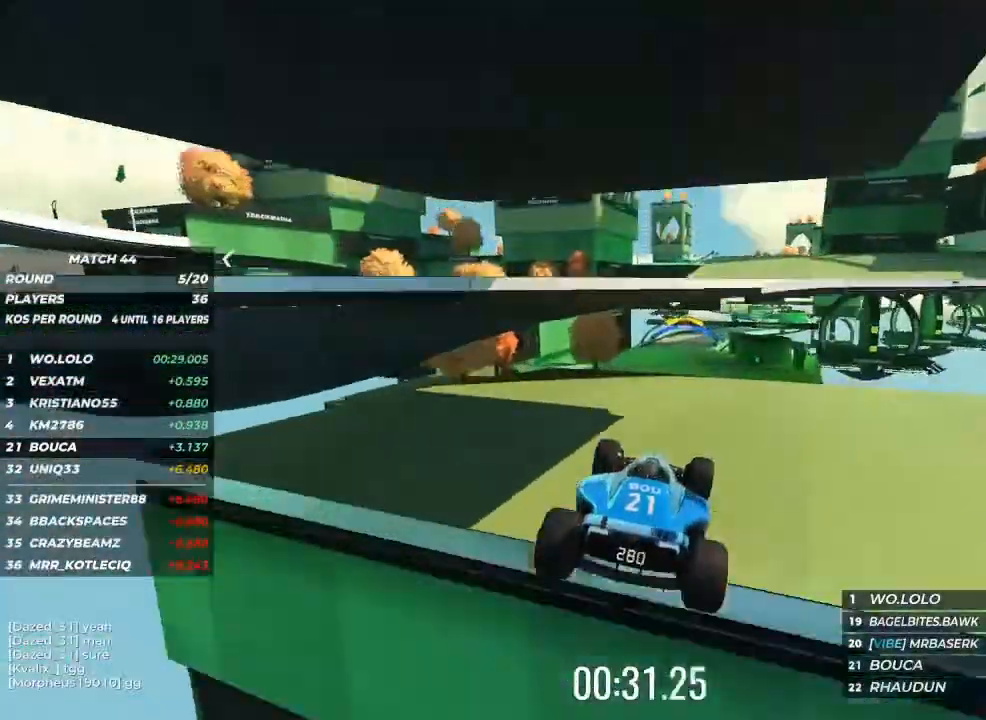
{"keys": ["up"], "events": []}
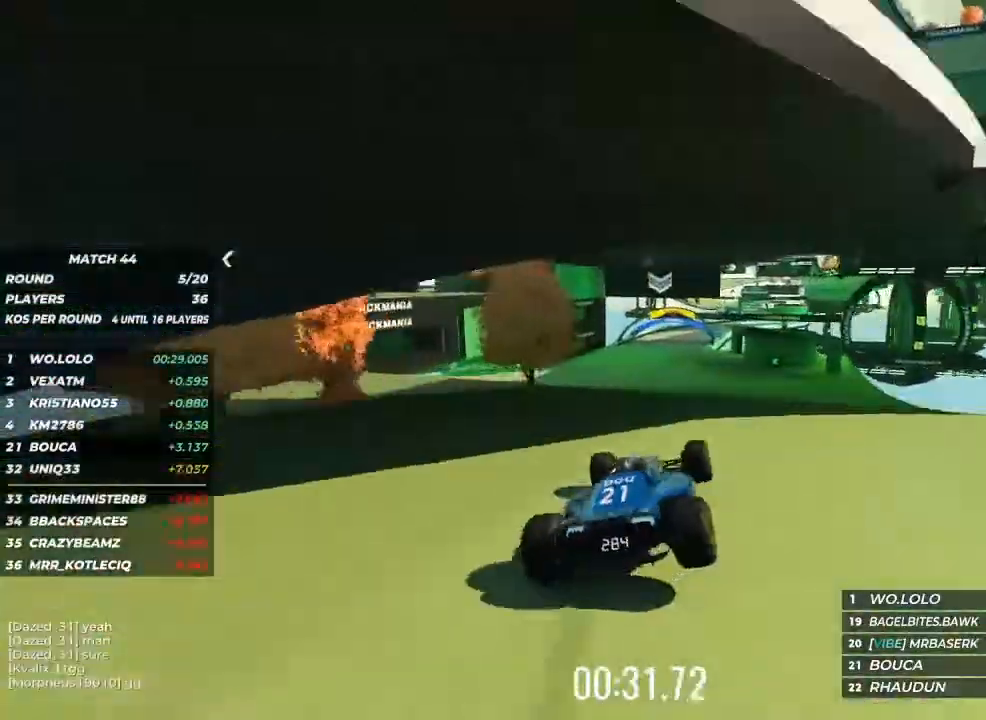
{"keys": ["up"], "events": []}
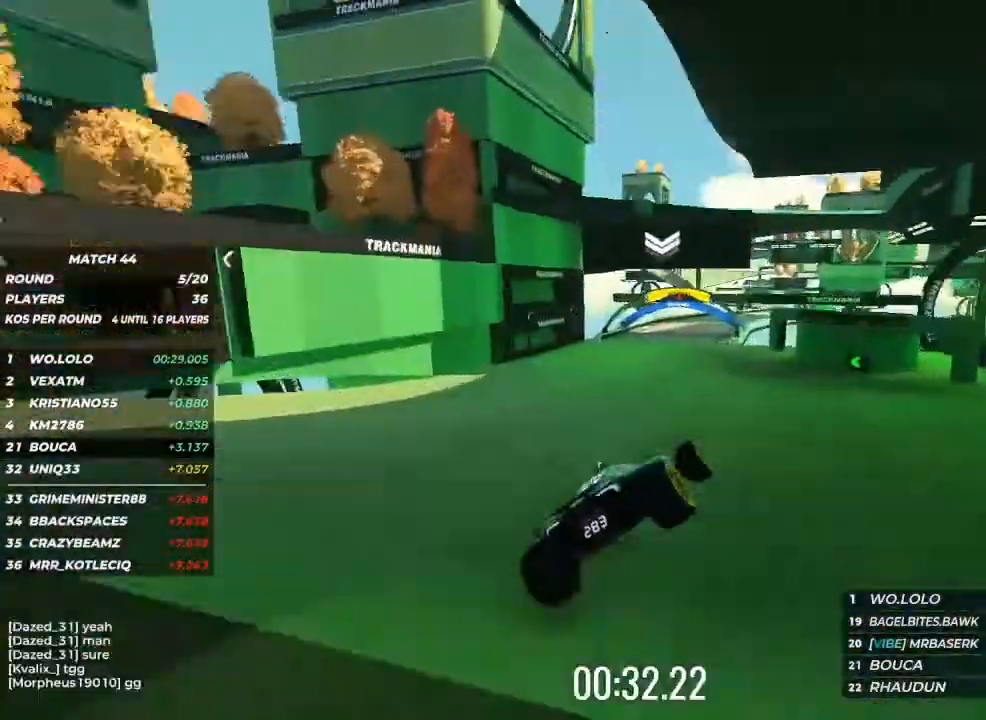
{"keys": ["up"], "events": []}
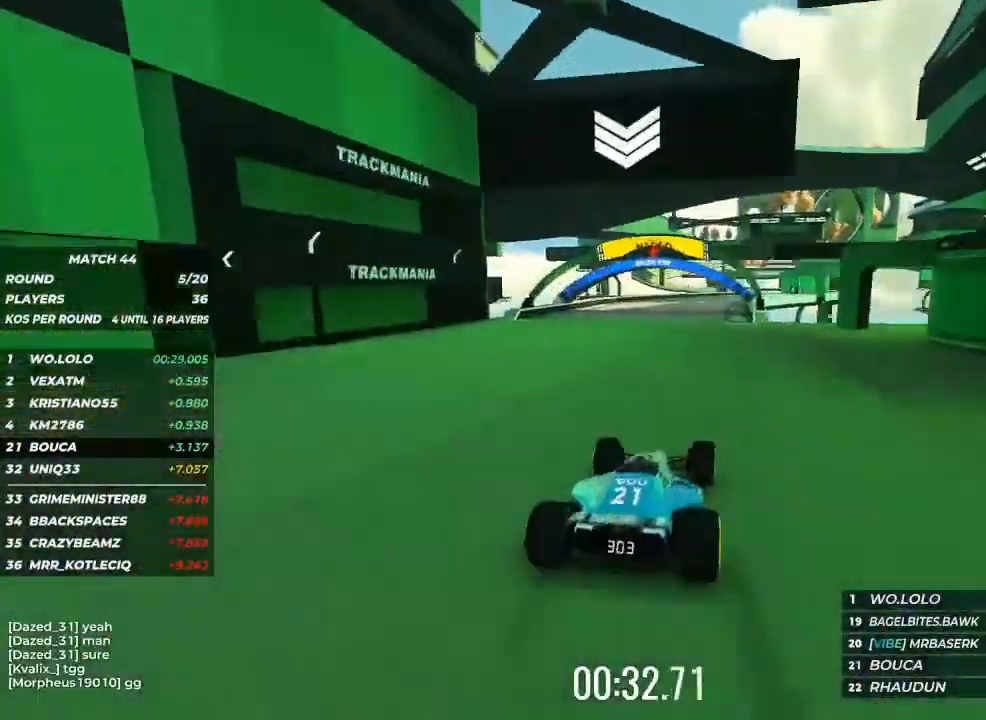
{"keys": ["right", "up"], "events": [[267, "right", "down"], [400, "right", "up"], [467, "right", "down"]]}
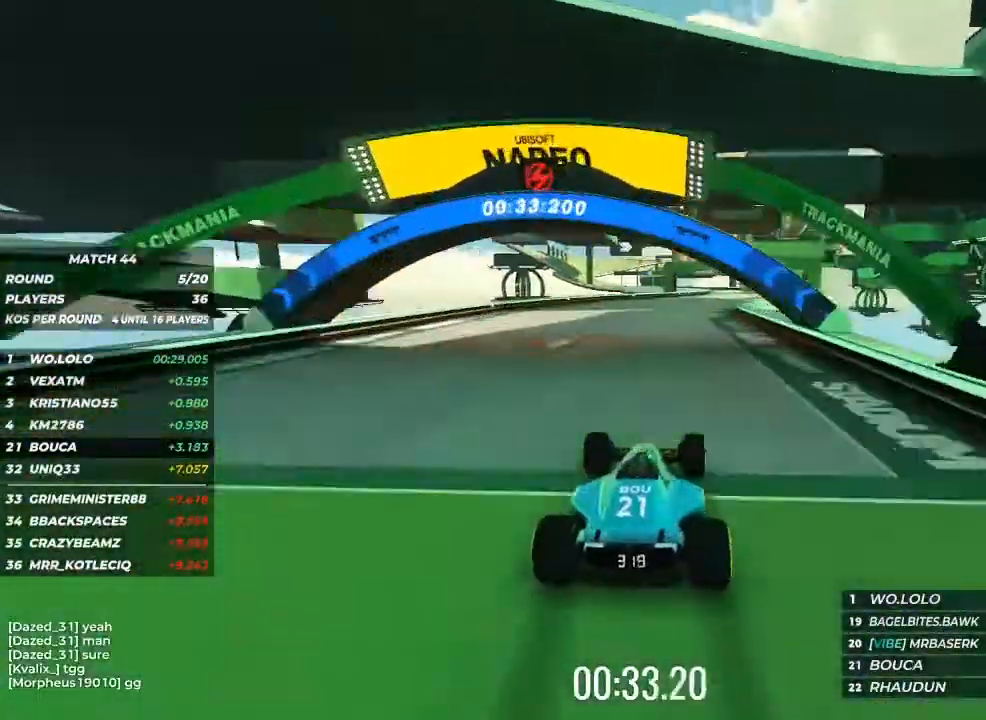
{"keys": ["up"], "events": [[133, "right", "up"], [200, "right", "down"], [333, "right", "up"]]}
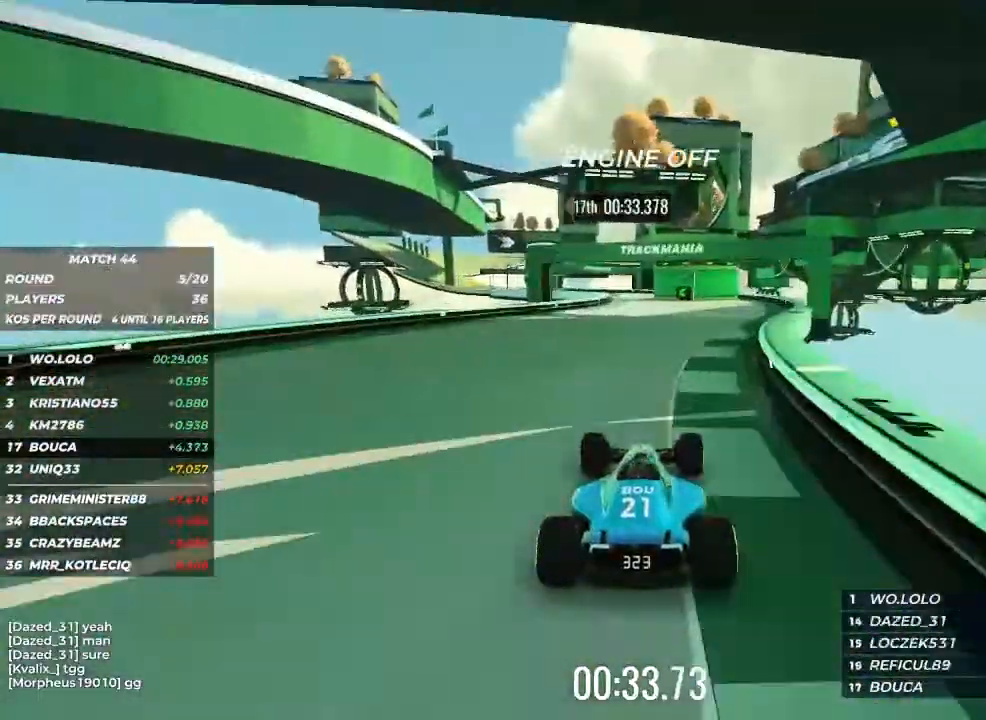
{"keys": ["left", "up"], "events": [[267, "left", "down"], [367, "left", "up"], [467, "left", "down"]]}
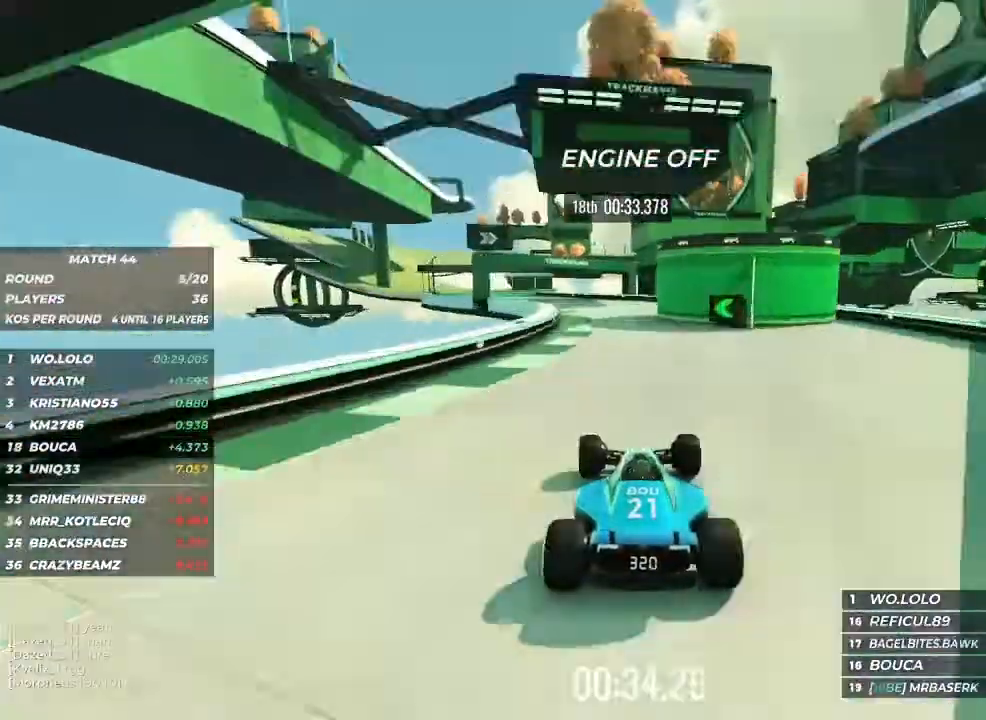
{"keys": ["up"], "events": [[500, "left", "up"]]}
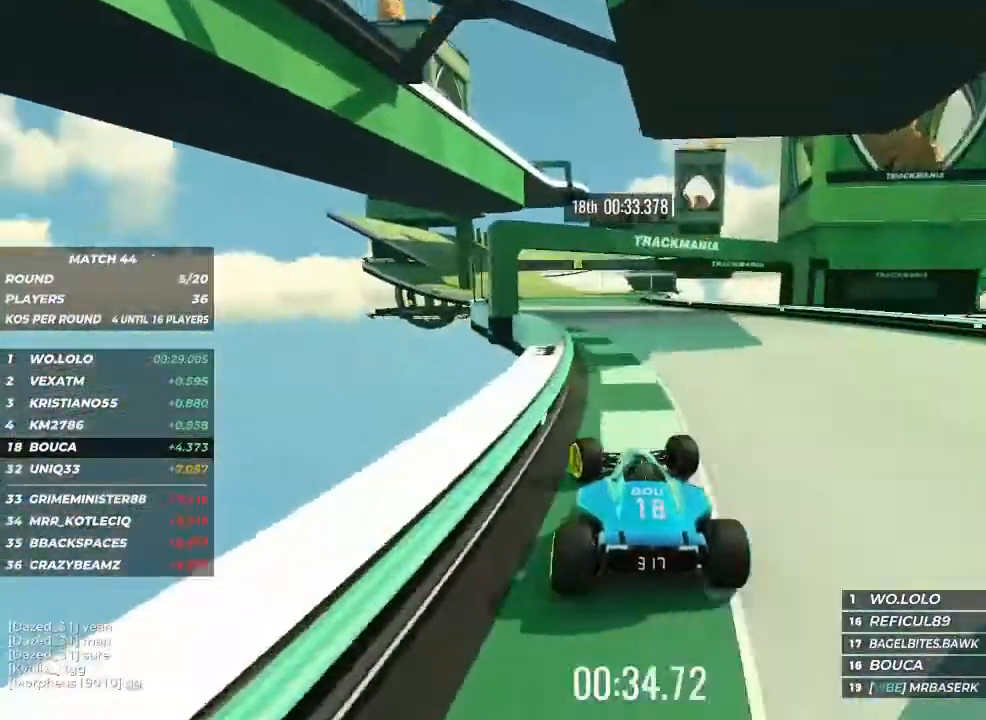
{"keys": ["up"], "events": []}
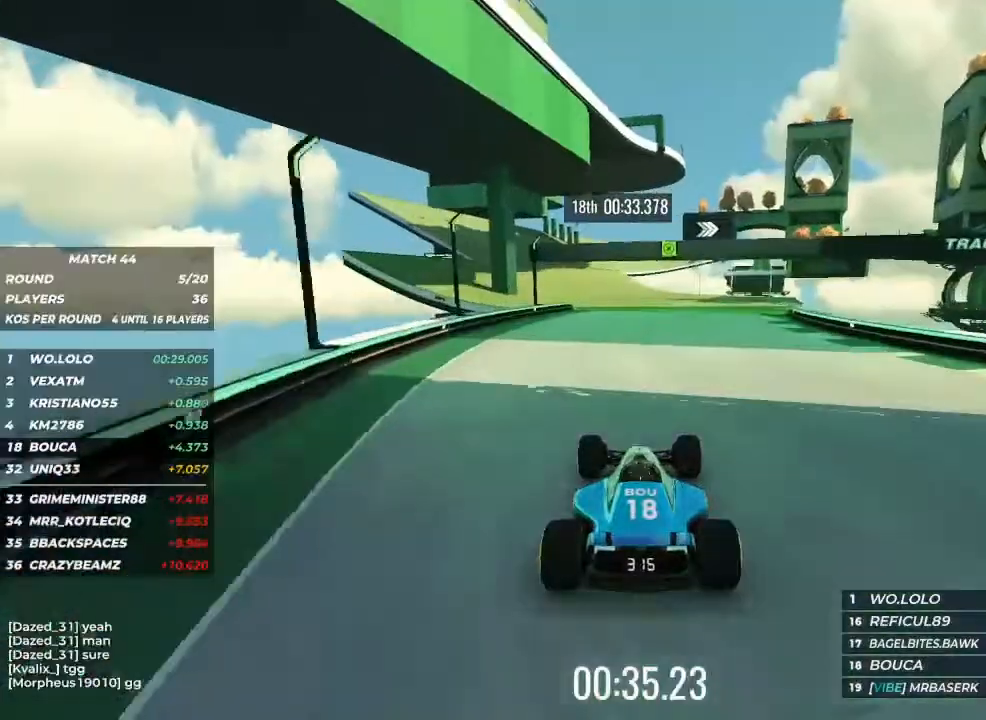
{"keys": ["up"], "events": [[233, "left", "down"], [367, "left", "up"]]}
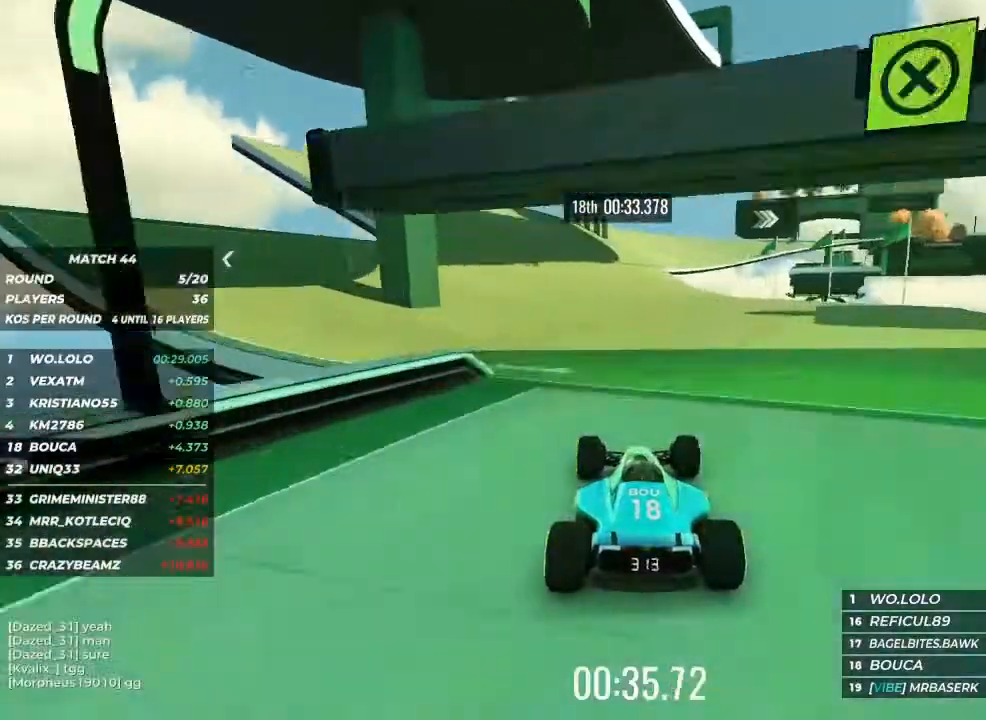
{"keys": ["up"], "events": [[233, "left", "down"], [367, "left", "up"]]}
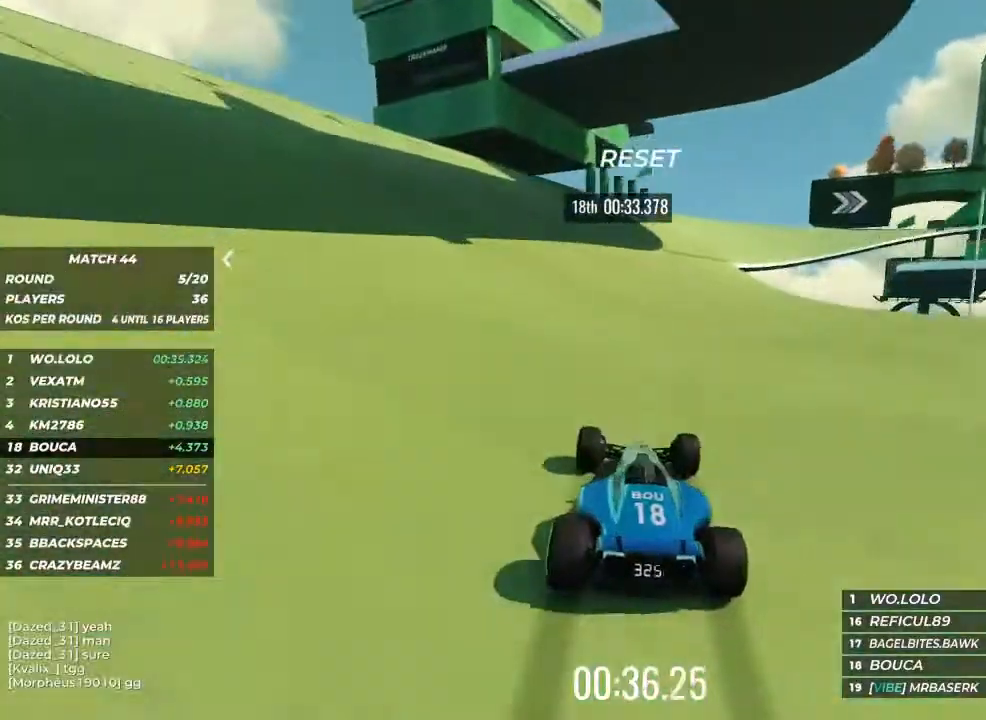
{"keys": ["right", "up"], "events": [[133, "right", "down"], [267, "right", "up"], [500, "right", "down"]]}
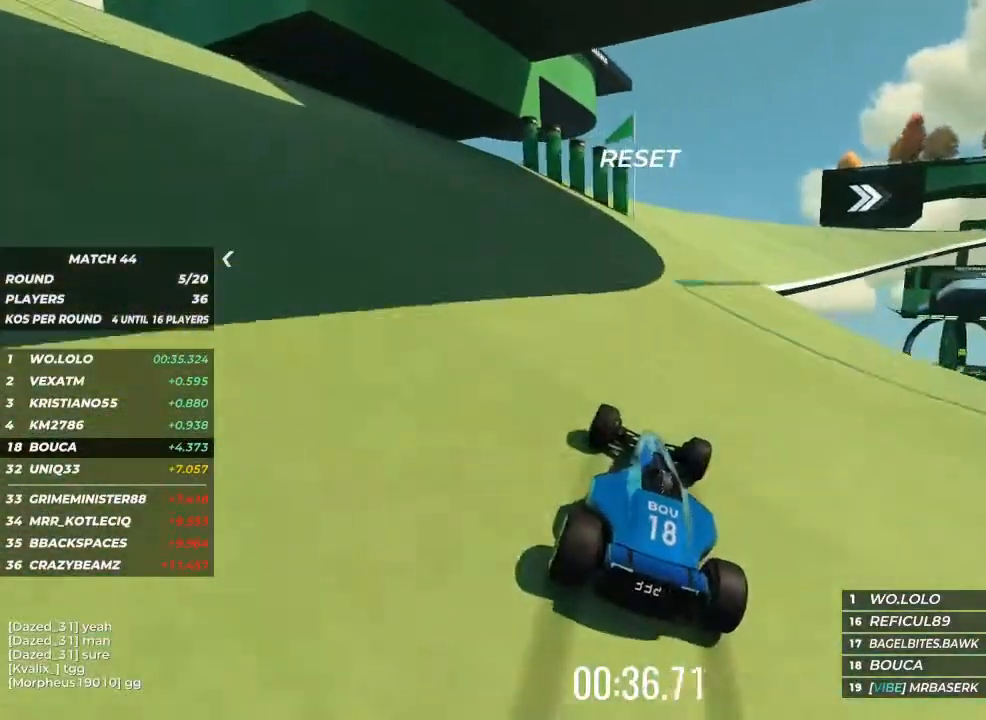
{"keys": ["right", "up"], "events": [[100, "right", "up"], [200, "right", "down"]]}
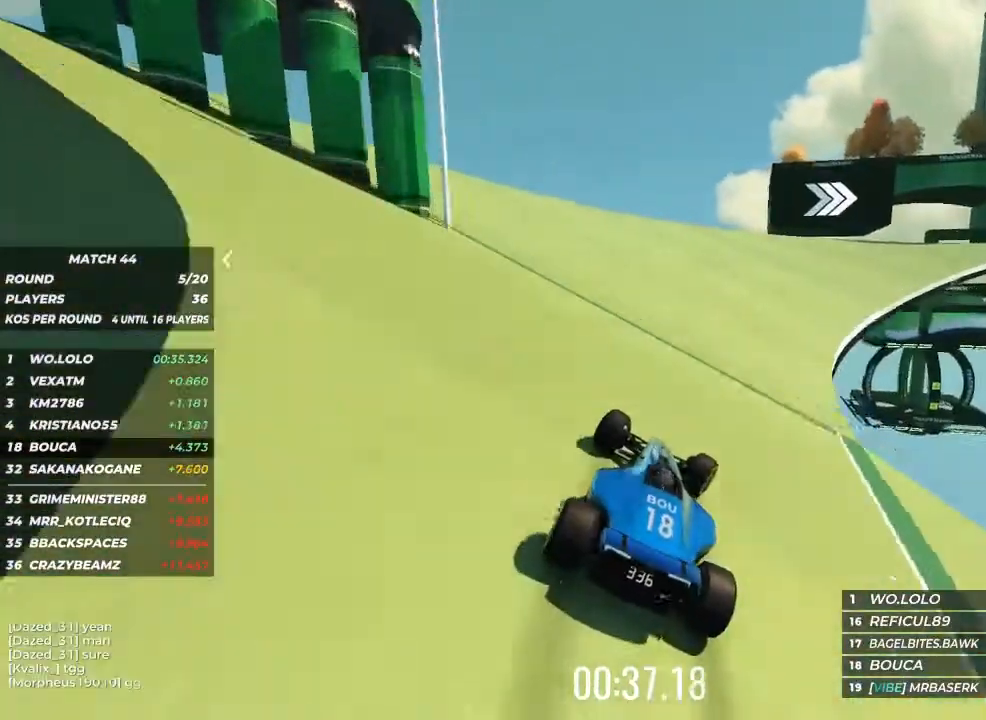
{"keys": ["right"], "events": [[433, "up", "up"]]}
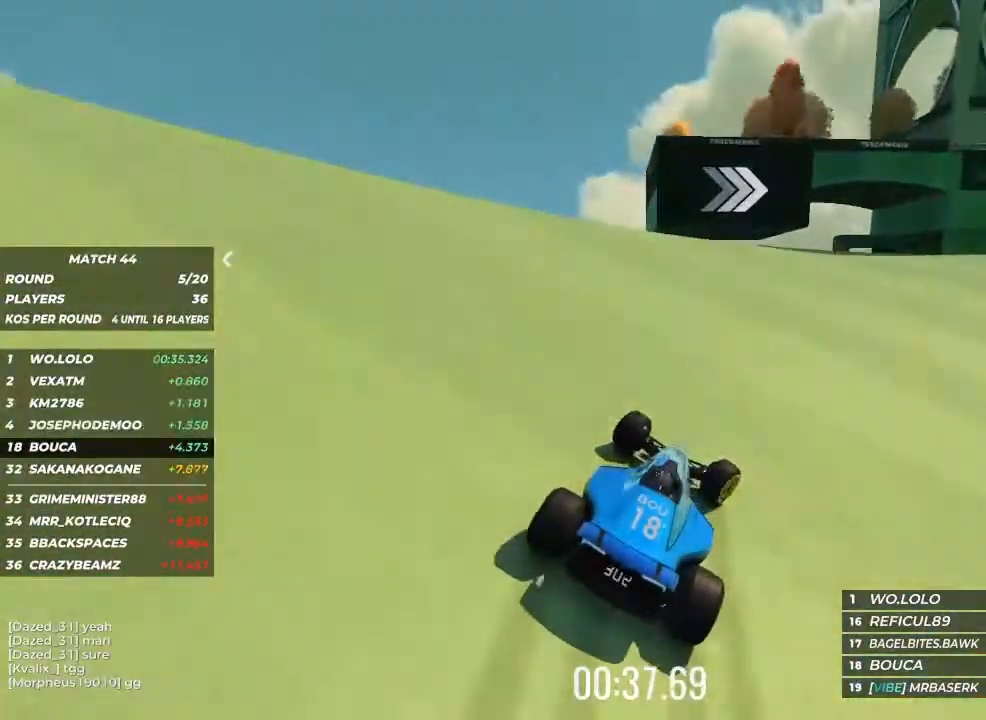
{"keys": ["right", "up"], "events": [[100, "up", "down"]]}
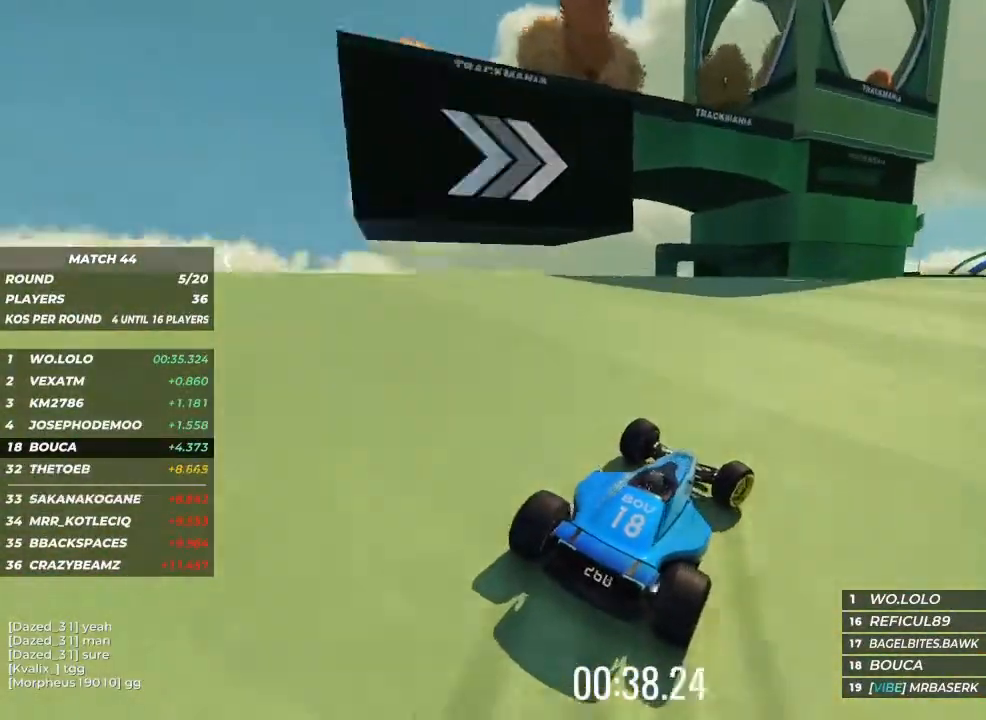
{"keys": ["up"], "events": [[500, "right", "up"]]}
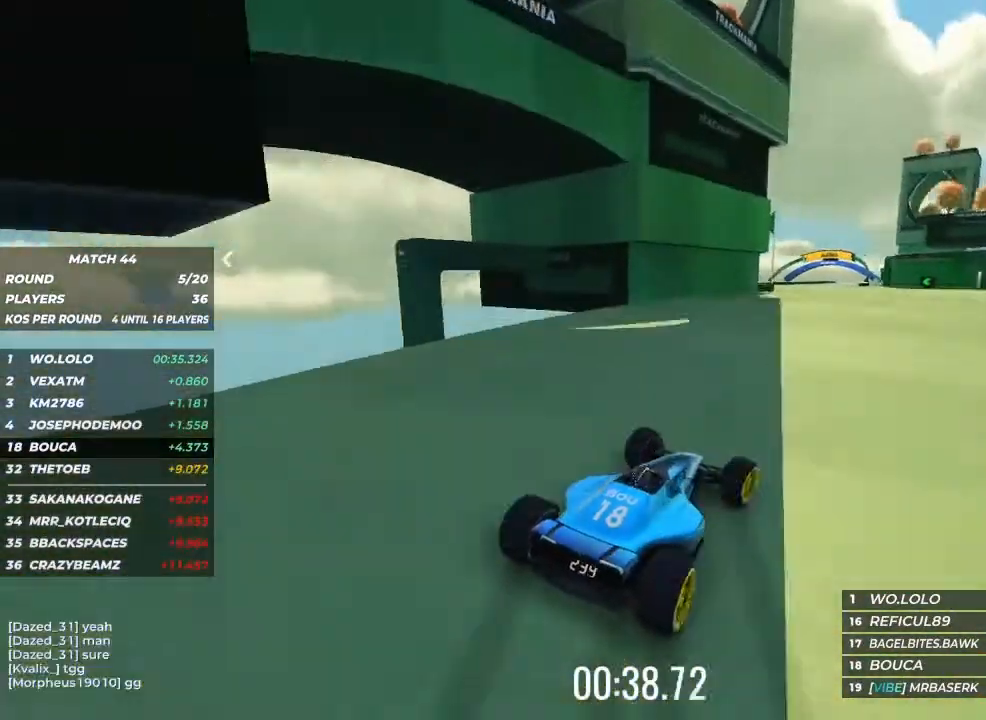
{"keys": ["up"], "events": [[200, "right", "down"], [267, "right", "up"]]}
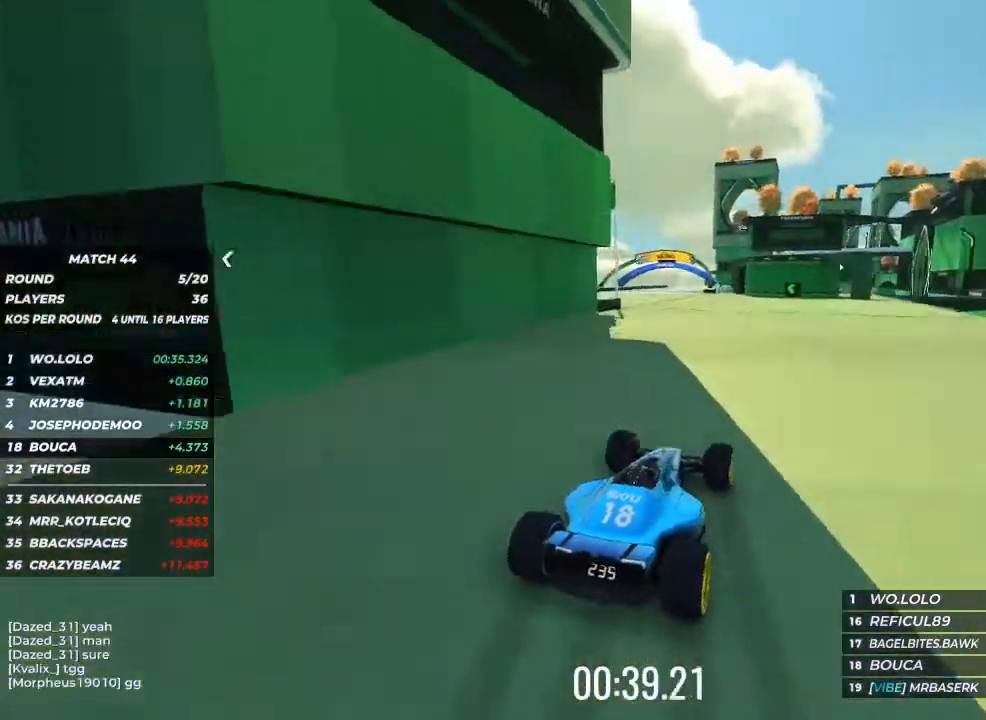
{"keys": ["left", "up"], "events": [[33, "left", "down"], [200, "left", "up"], [333, "left", "down"]]}